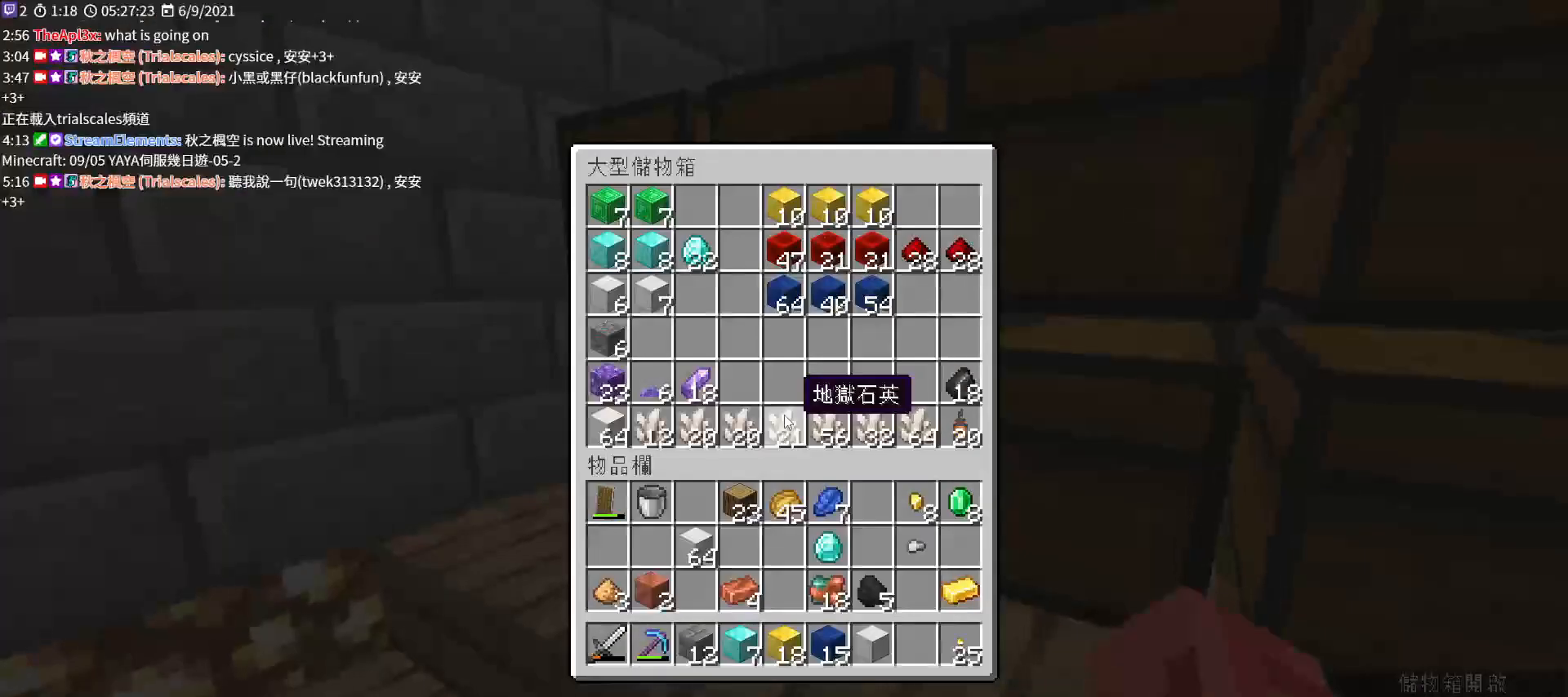
Gameplay with keyboard and mouse; each line is a JSON object with the keys and mouse buttons held at the frame after it. "events" lists presses ("down") and releases ("up") of "a", "c", "ctrl", "d", "e", "f", "q", "r", "s", "shift", "space", "tab", "v", "w", "x", "z", "mouse_left", "mouse_wheel", "mouse_right", "mouse_mb4" and "mouse_mb5" between this image and that frame as [ms after this image, input, new state], when the widget could be followed in between. "mouse_left", "mouse_wheel", "mouse_right", "mouse_mb4", "mouse_mb5" = the "left", "wheel", "right", "mb4", "mb5" buttons of the "mouse" list. No other keys are recorded. Fast repeated clicks can show as one long hold. "wheel" means that the mouse wheel is clicked or scrolled. Not read: mouse_move.
{"keys": ["shift"], "mouse": [], "events": [[233, "shift", "down"]]}
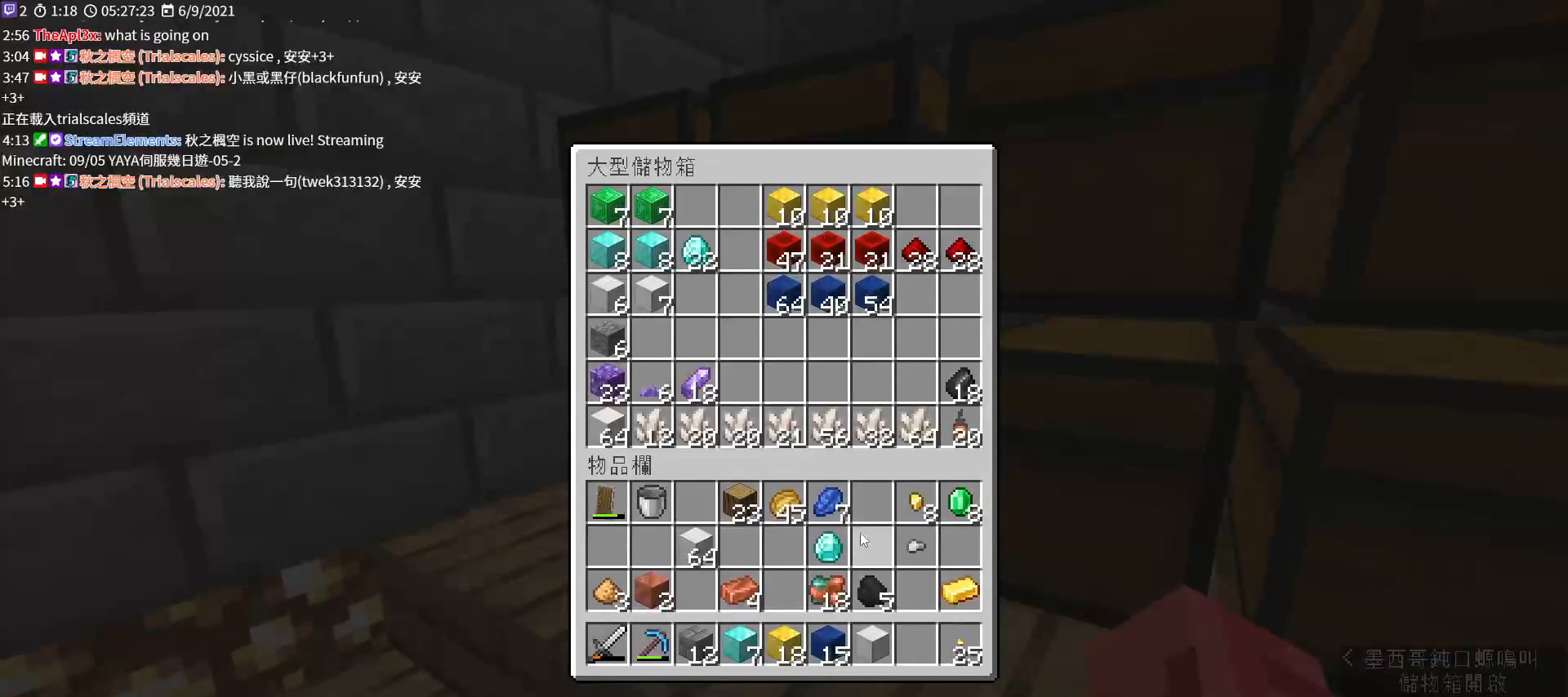
{"keys": ["shift"], "mouse": [], "events": []}
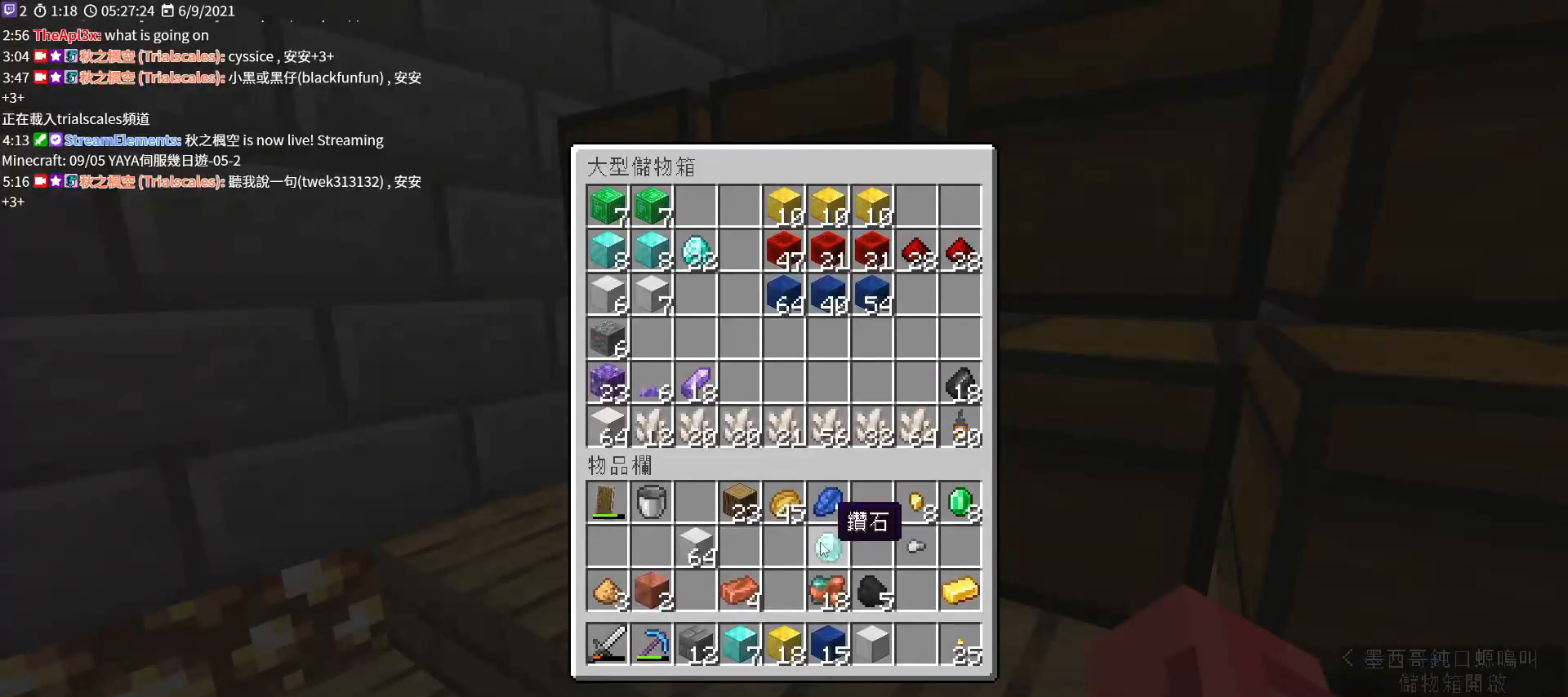
{"keys": ["shift"], "mouse": [], "events": [[33, "mouse_left", "down"], [167, "mouse_left", "up"]]}
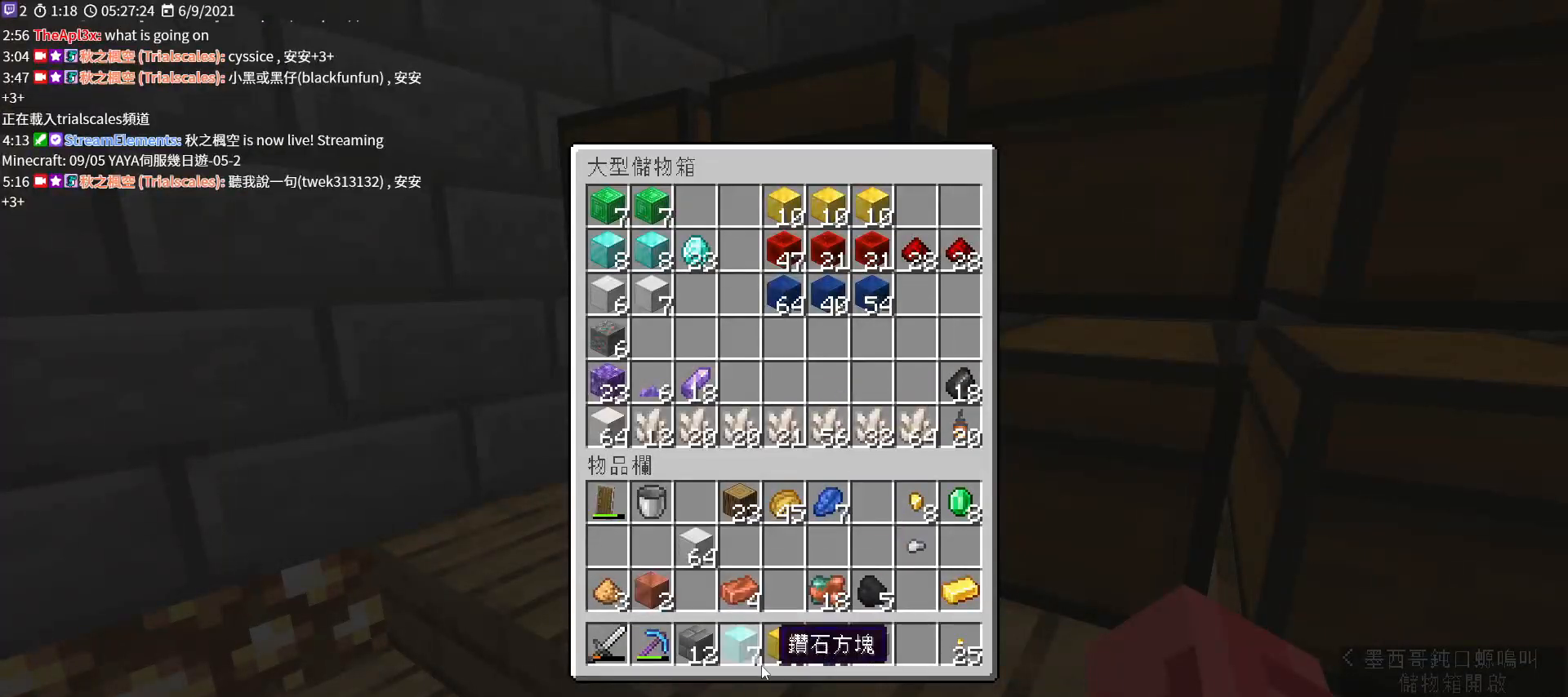
{"keys": ["shift"], "mouse": [], "events": [[267, "mouse_left", "down"], [400, "mouse_left", "up"]]}
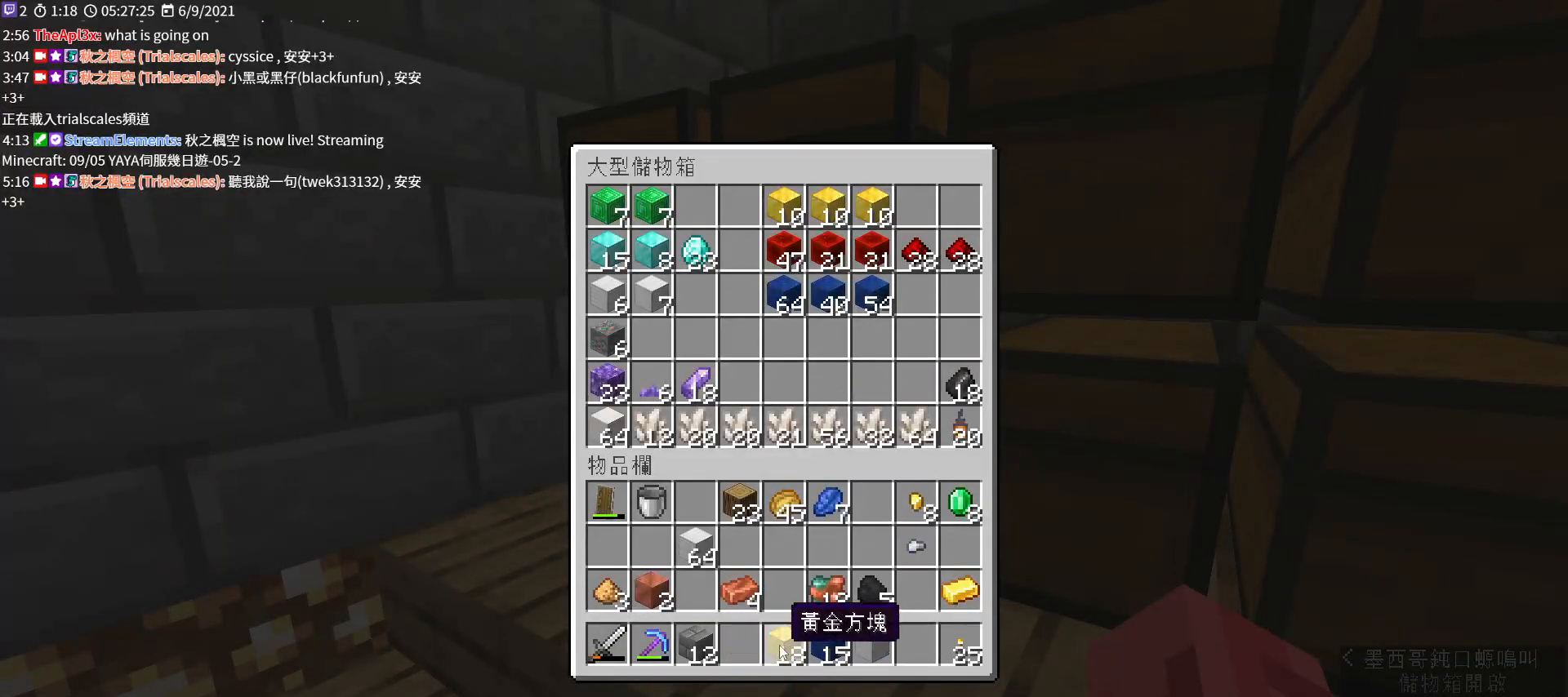
{"keys": ["shift"], "mouse": [], "events": [[167, "mouse_left", "down"], [300, "mouse_left", "up"]]}
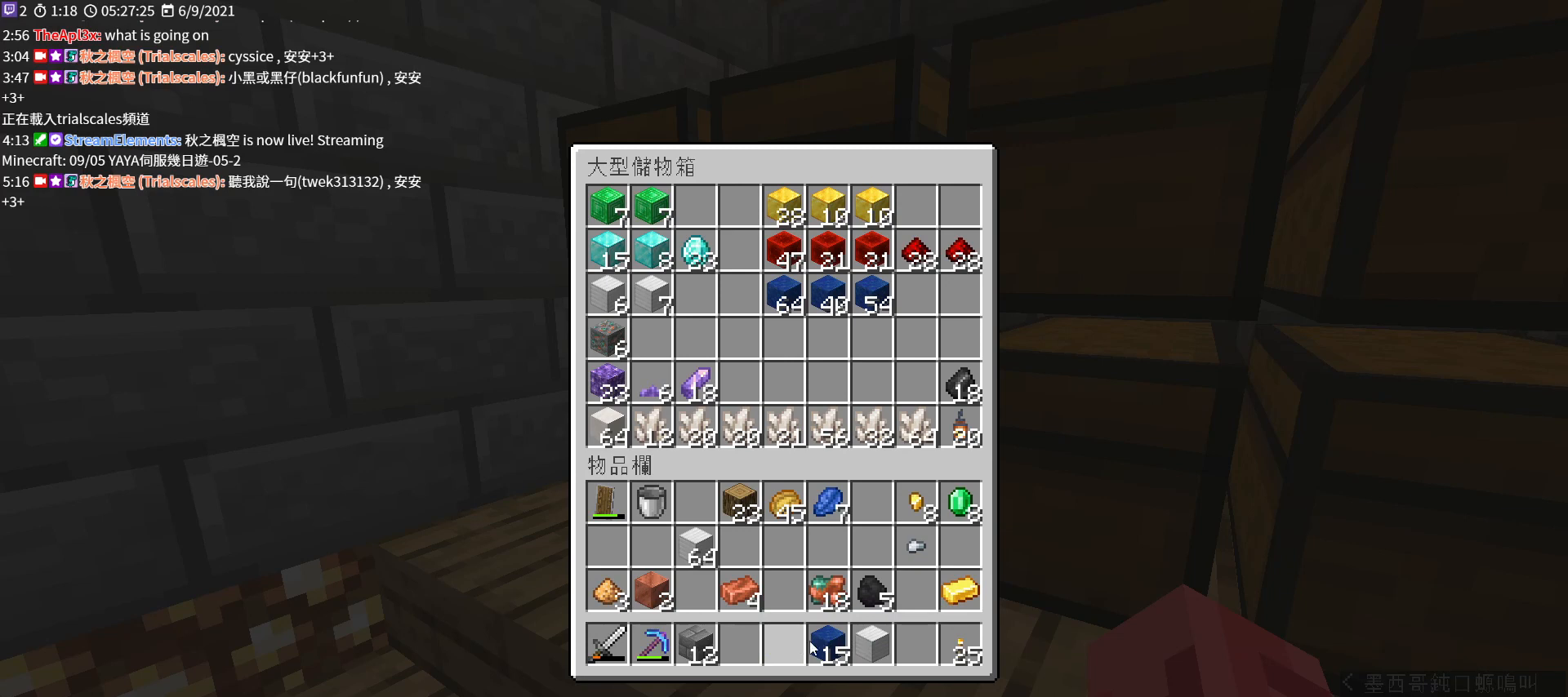
{"keys": ["shift"], "mouse": [], "events": [[133, "mouse_left", "down"], [267, "mouse_left", "up"]]}
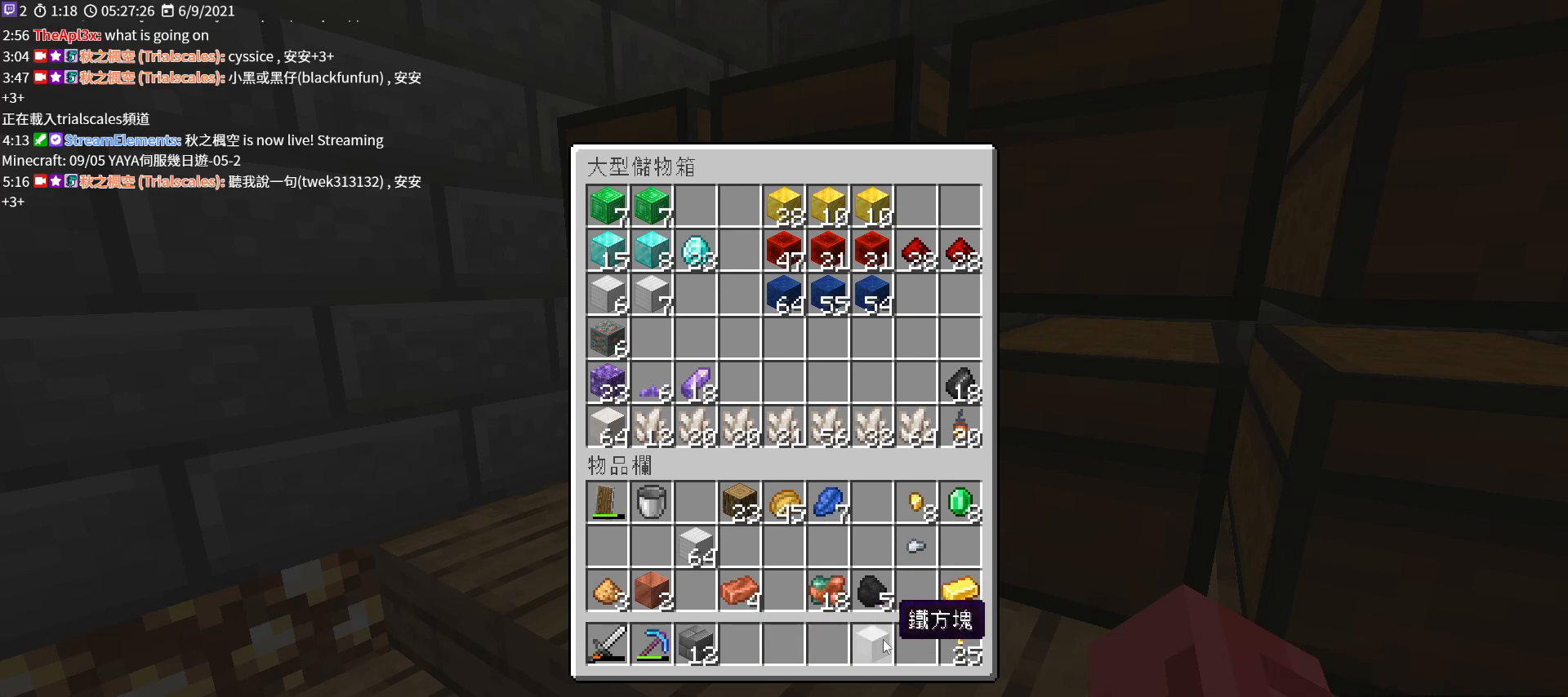
{"keys": ["shift"], "mouse": [], "events": []}
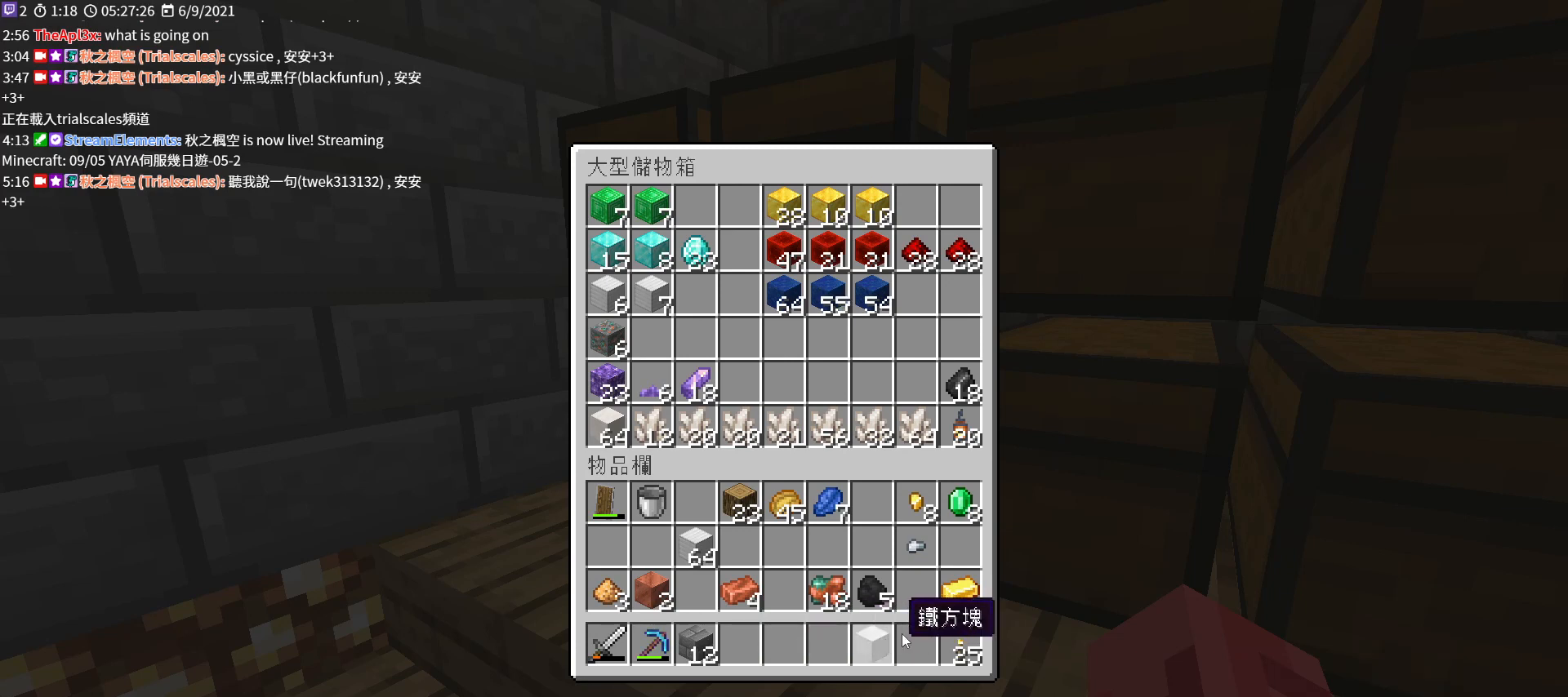
{"keys": ["shift"], "mouse": [], "events": [[367, "mouse_left", "down"], [500, "mouse_left", "up"]]}
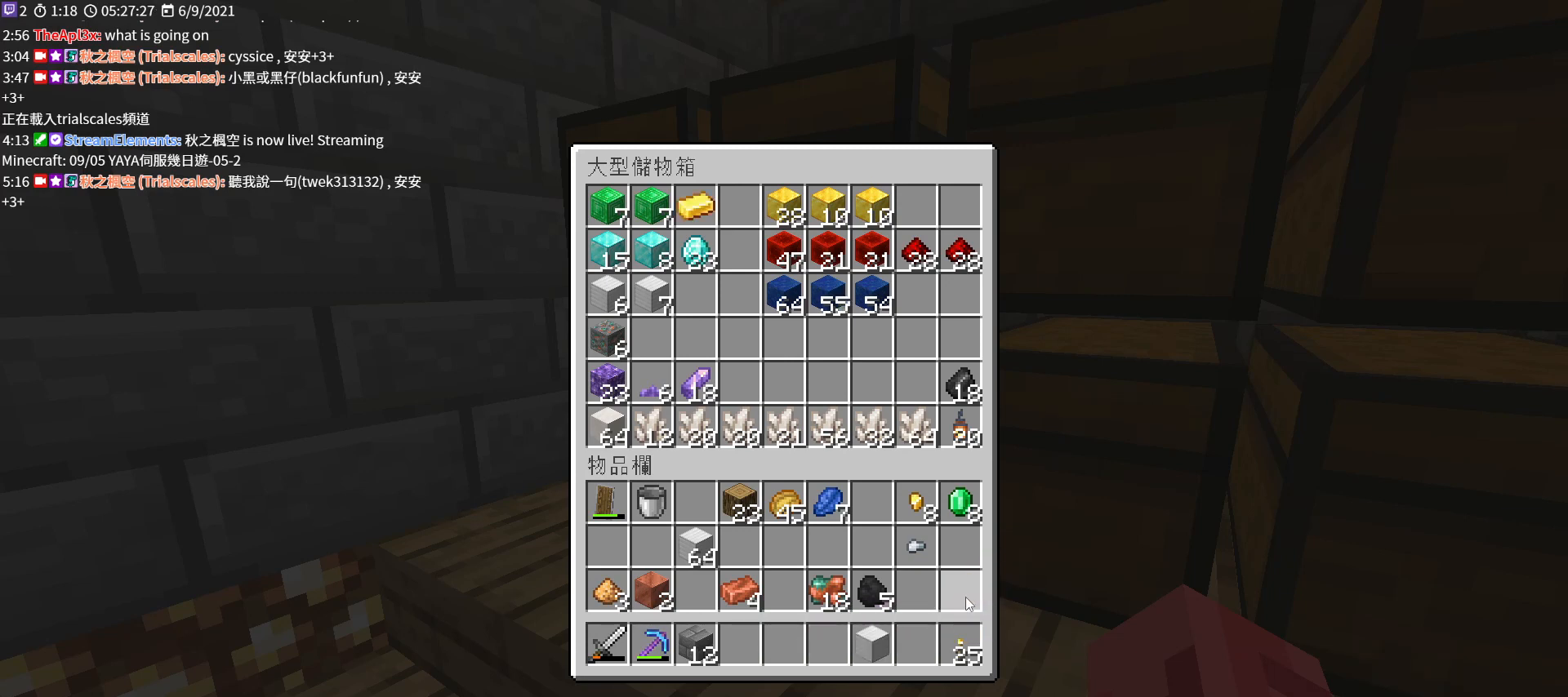
{"keys": [], "mouse": [], "events": [[467, "shift", "up"]]}
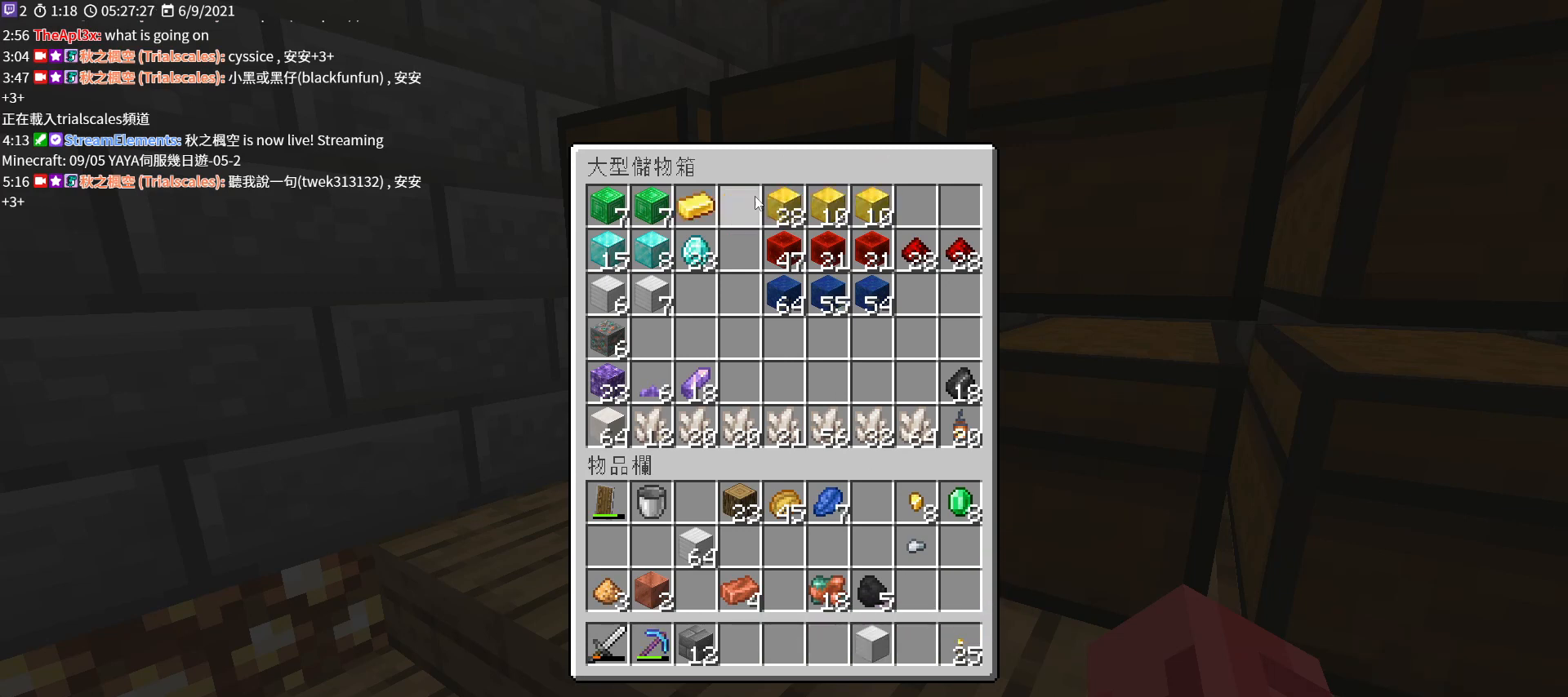
{"keys": [], "mouse": [], "events": [[200, "mouse_left", "down"], [300, "mouse_left", "up"]]}
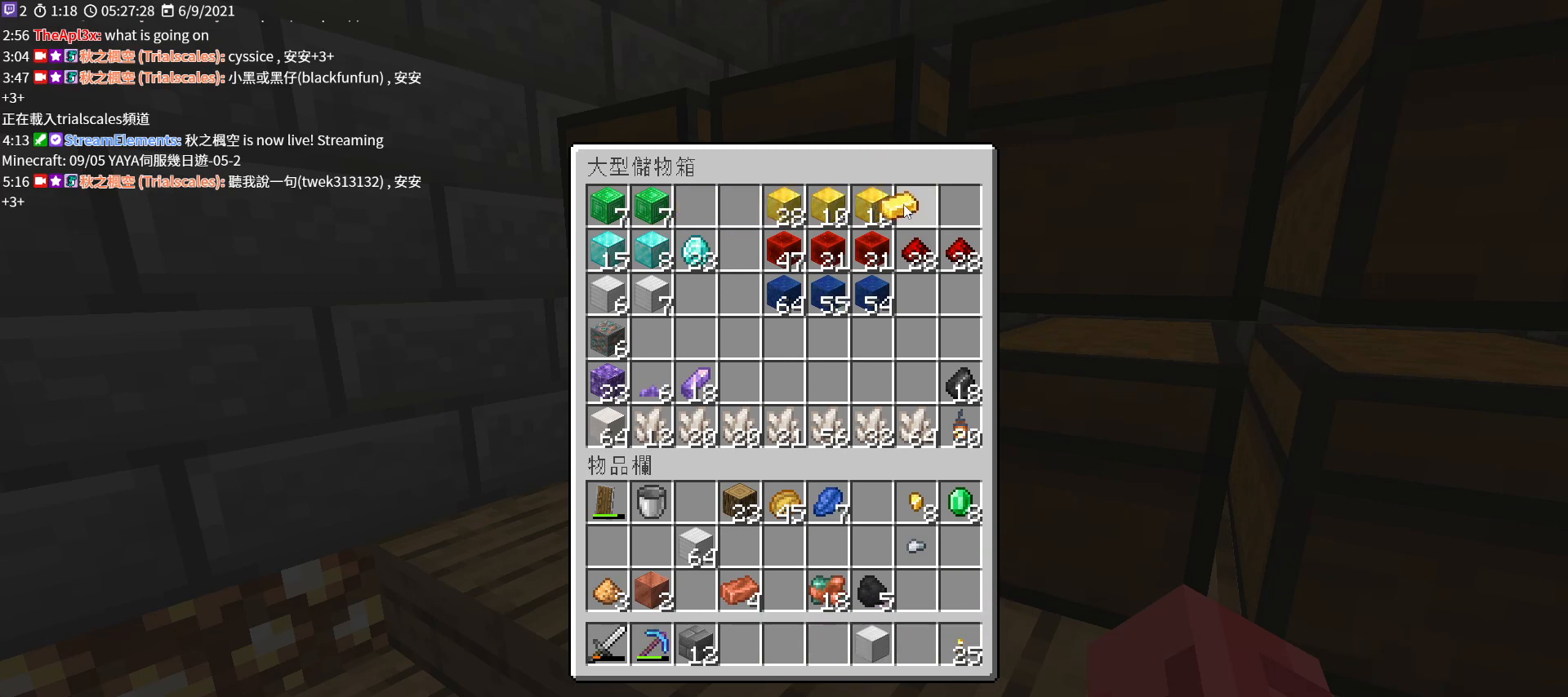
{"keys": ["shift"], "mouse": [], "events": [[133, "mouse_left", "down"], [233, "mouse_left", "up"], [467, "shift", "down"]]}
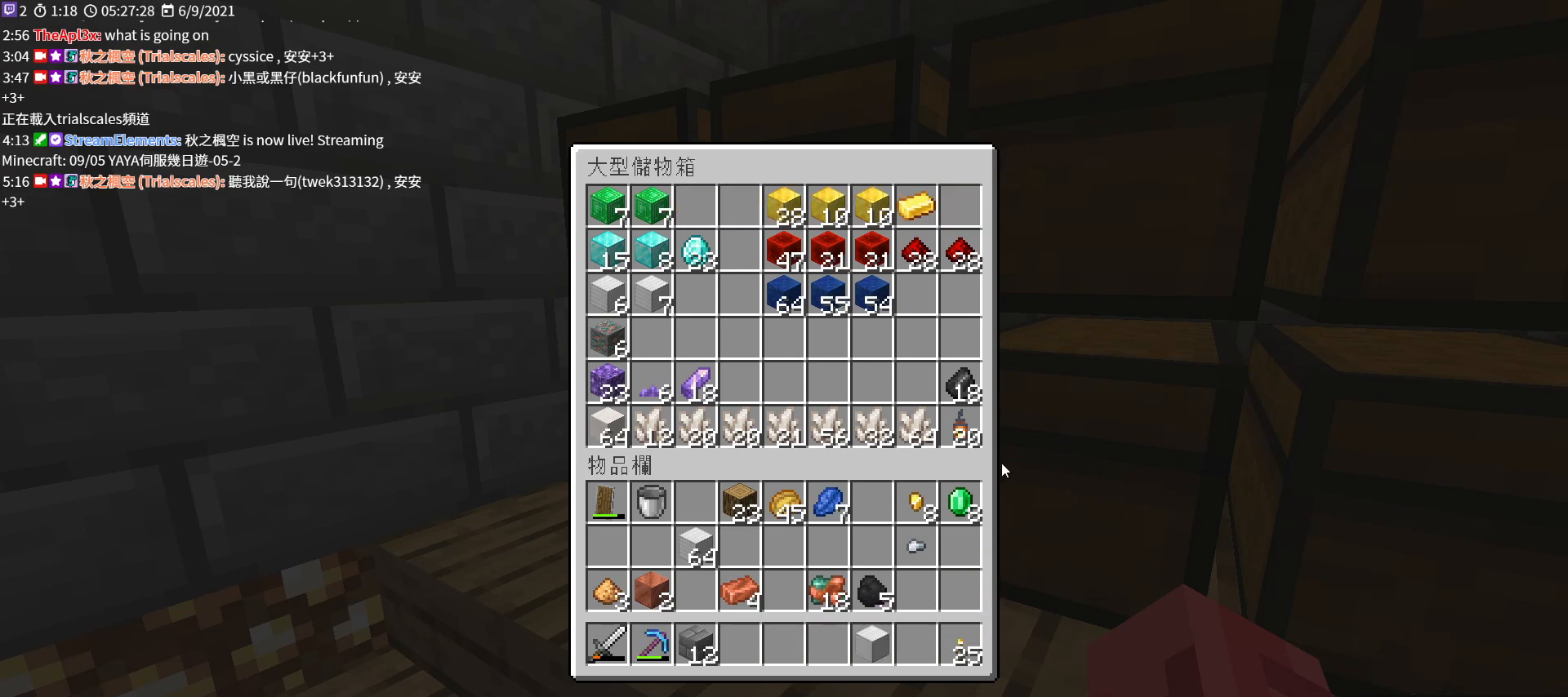
{"keys": ["shift"], "mouse": [], "events": [[367, "mouse_left", "down"], [433, "mouse_left", "up"]]}
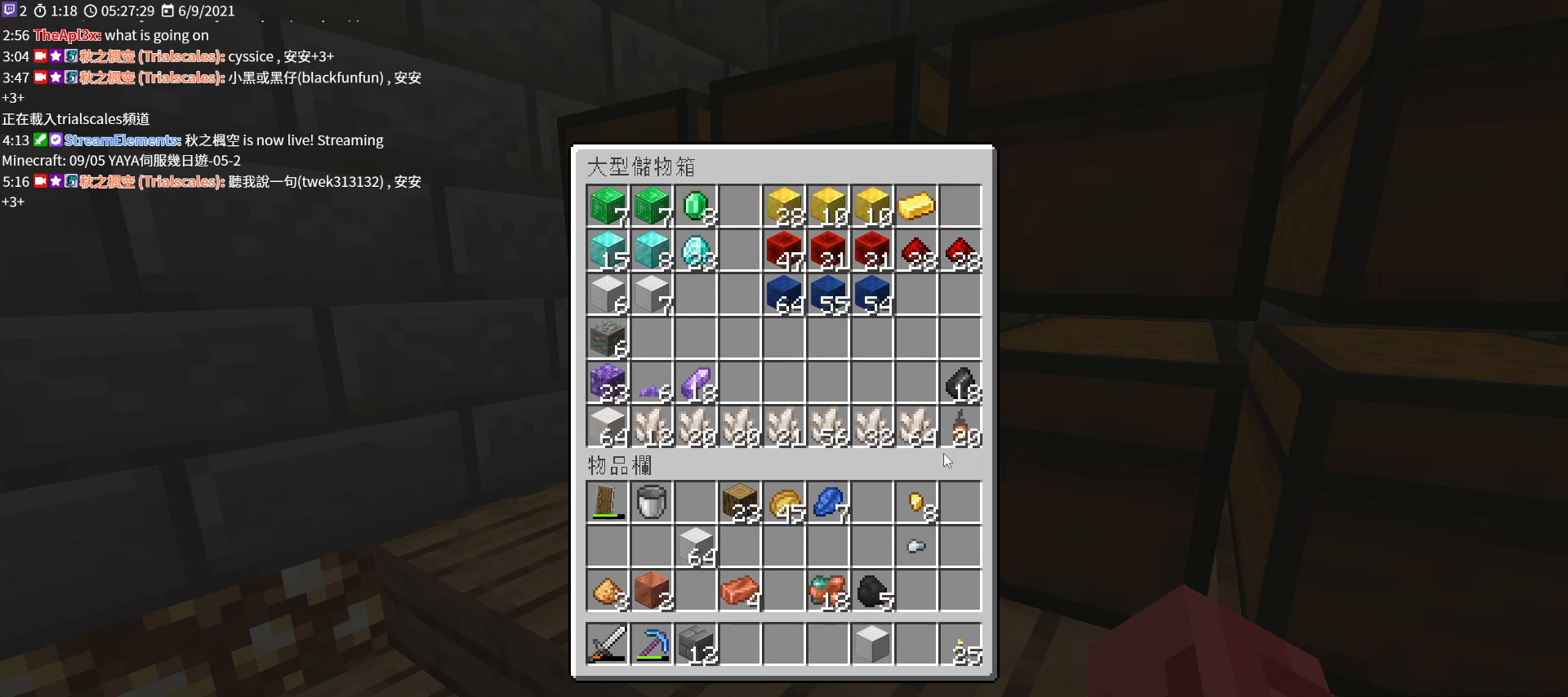
{"keys": [], "mouse": [], "events": [[200, "shift", "up"]]}
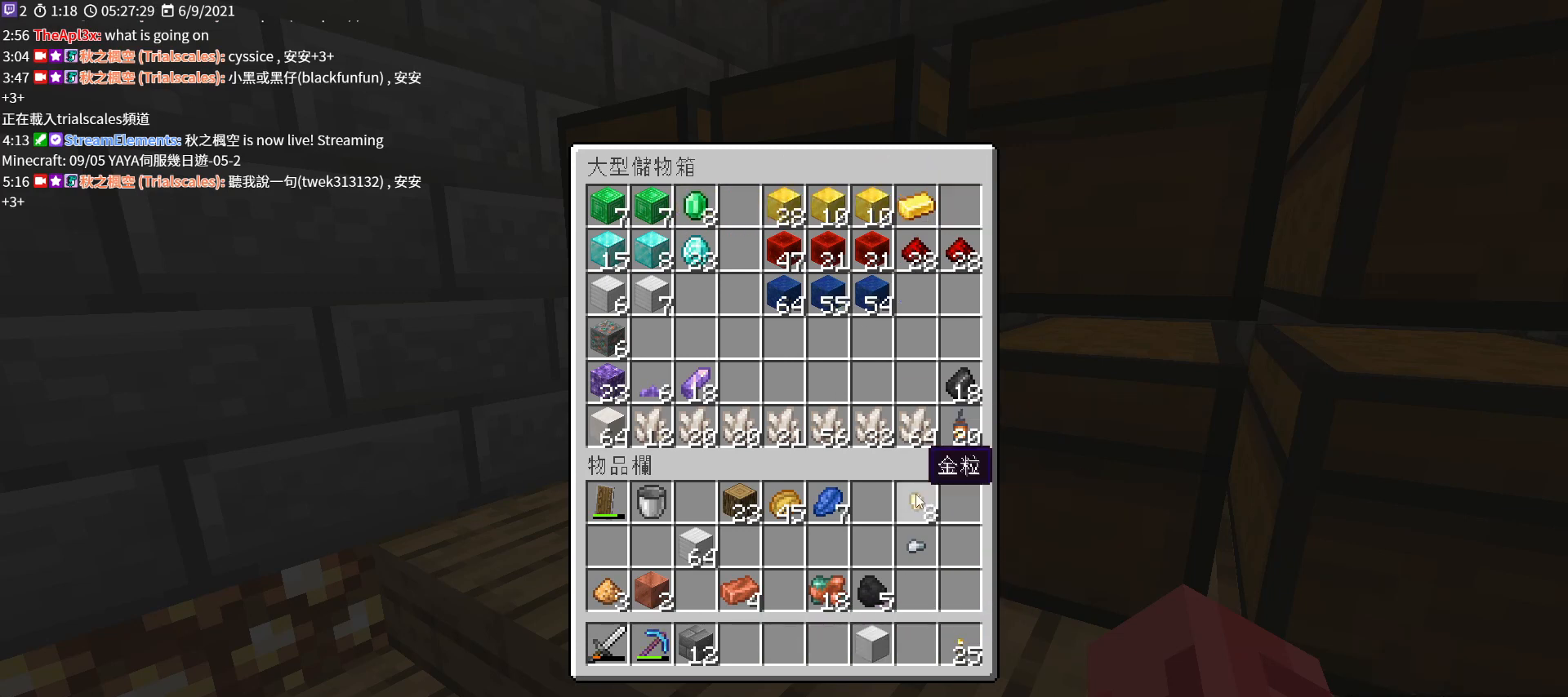
{"keys": ["shift"], "mouse": [], "events": [[100, "shift", "down"], [333, "mouse_left", "down"], [433, "mouse_left", "up"]]}
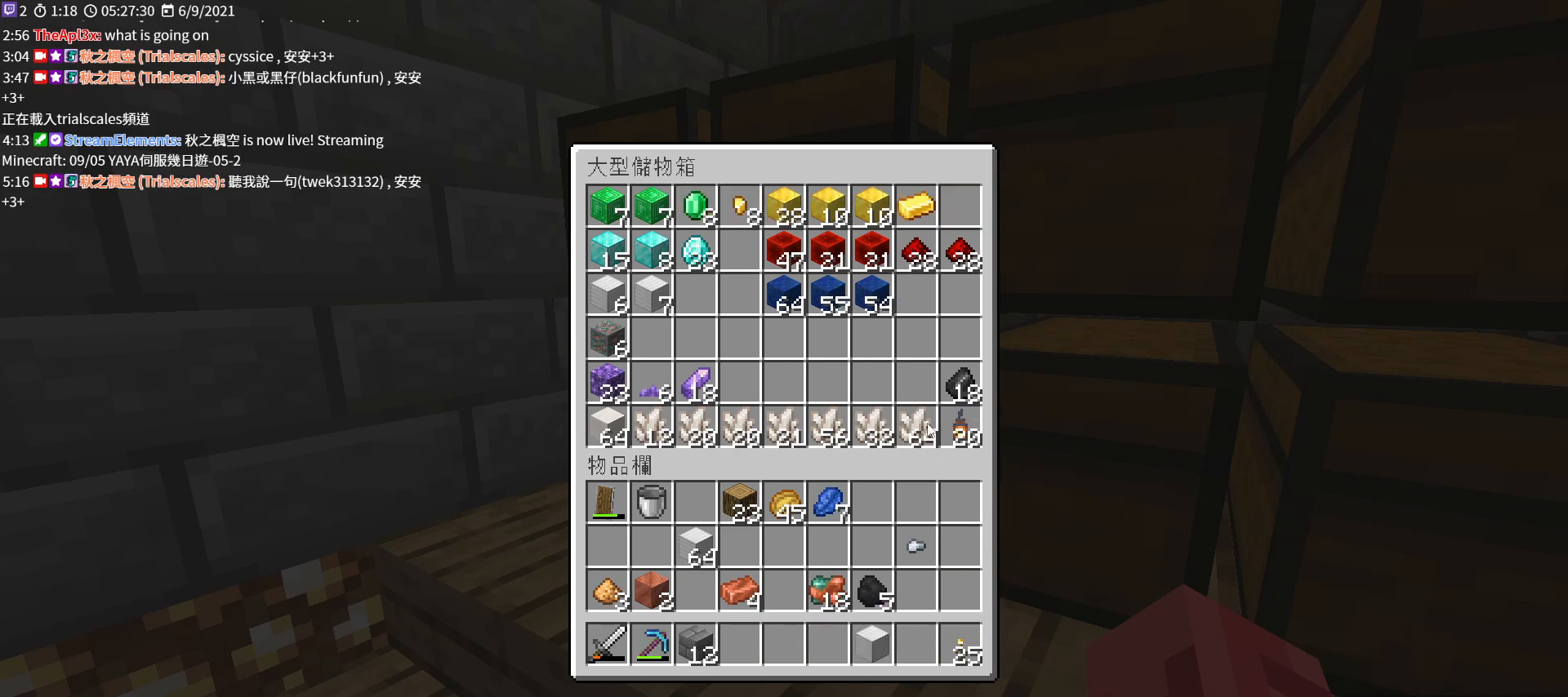
{"keys": [], "mouse": [], "events": [[133, "shift", "up"]]}
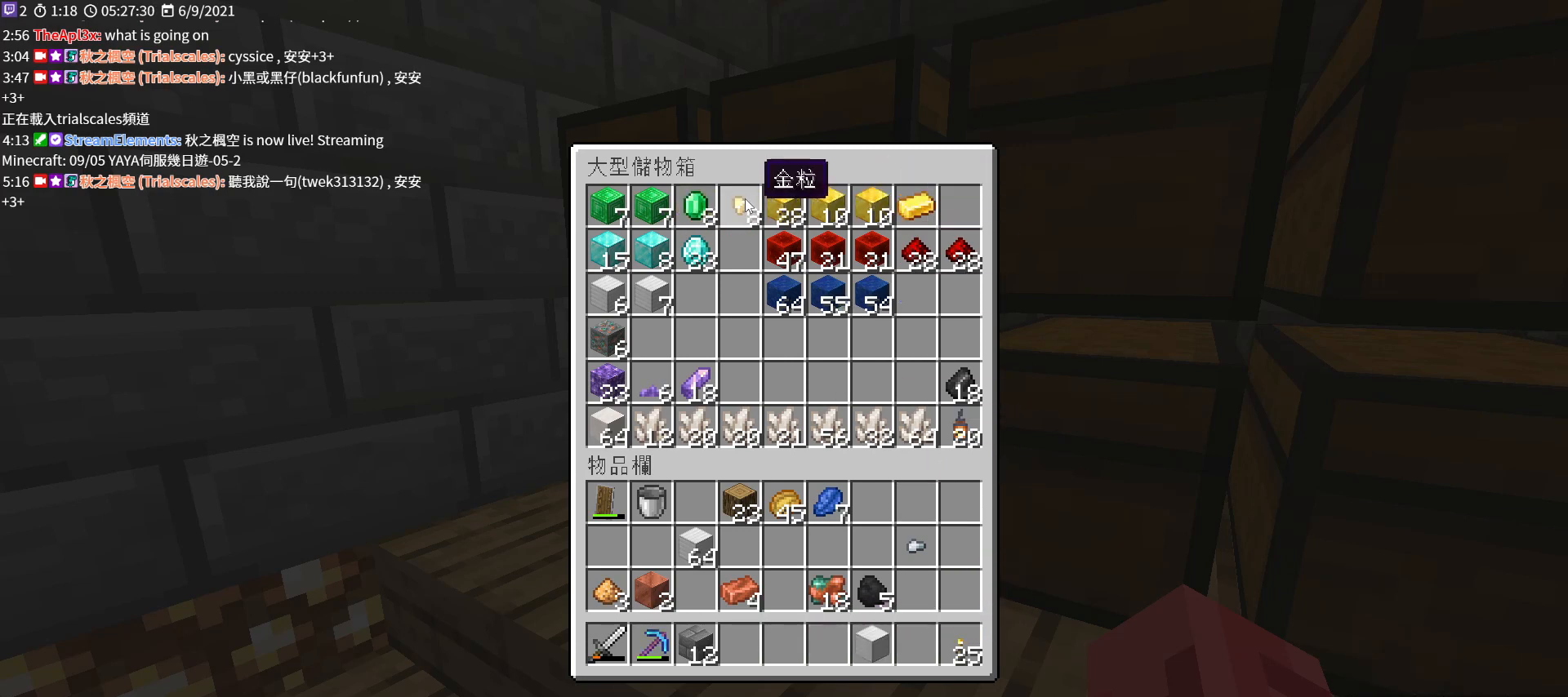
{"keys": [], "mouse": ["left"], "events": [[33, "mouse_left", "down"], [133, "mouse_left", "up"], [433, "mouse_left", "down"]]}
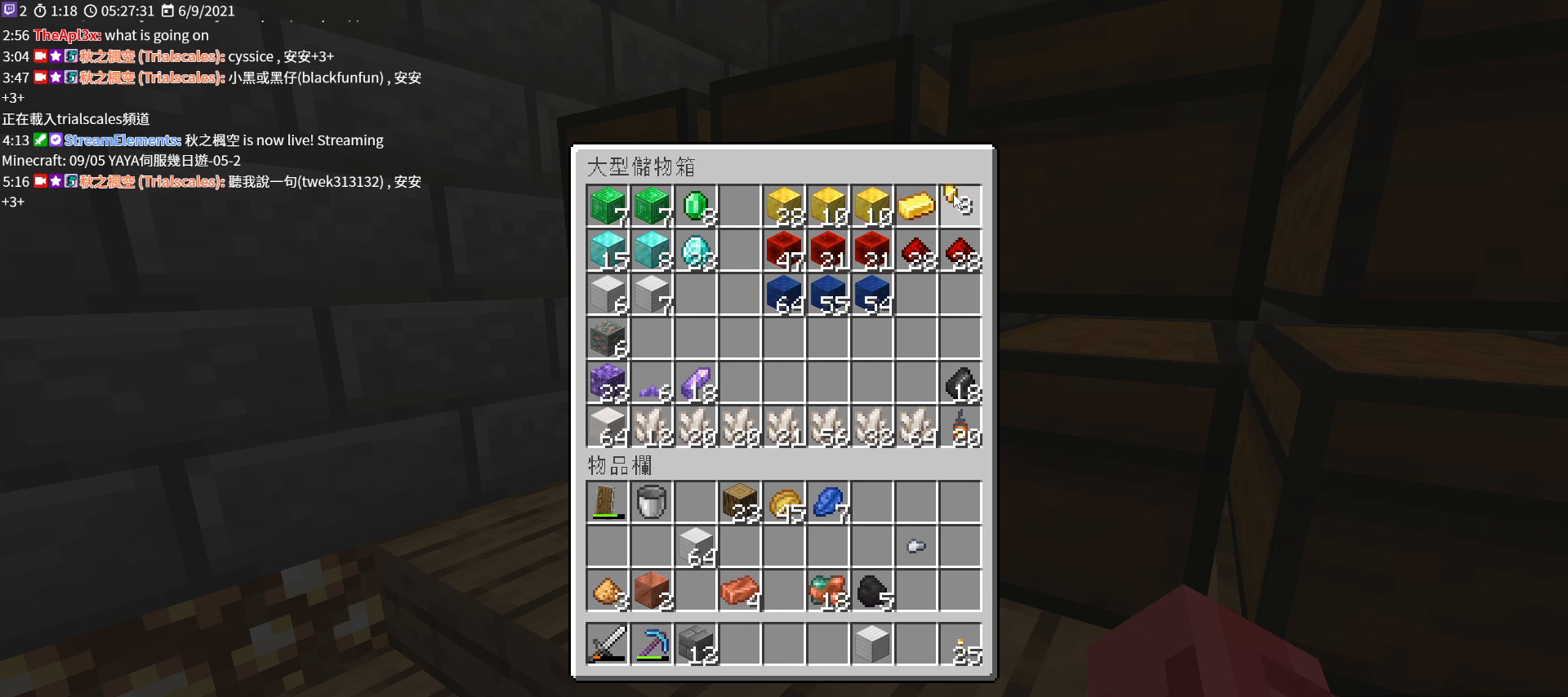
{"keys": ["shift"], "mouse": [], "events": [[33, "mouse_left", "up"], [267, "shift", "down"]]}
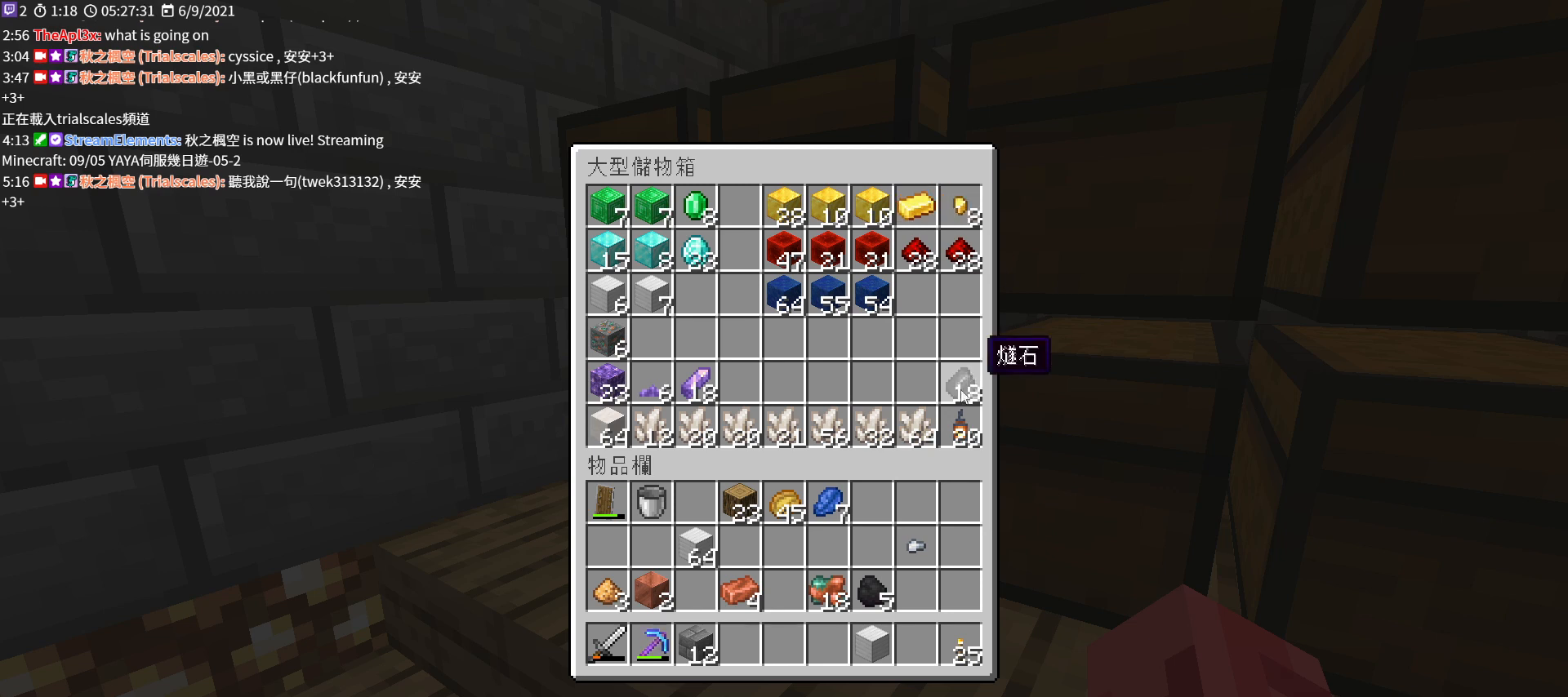
{"keys": ["shift"], "mouse": [], "events": []}
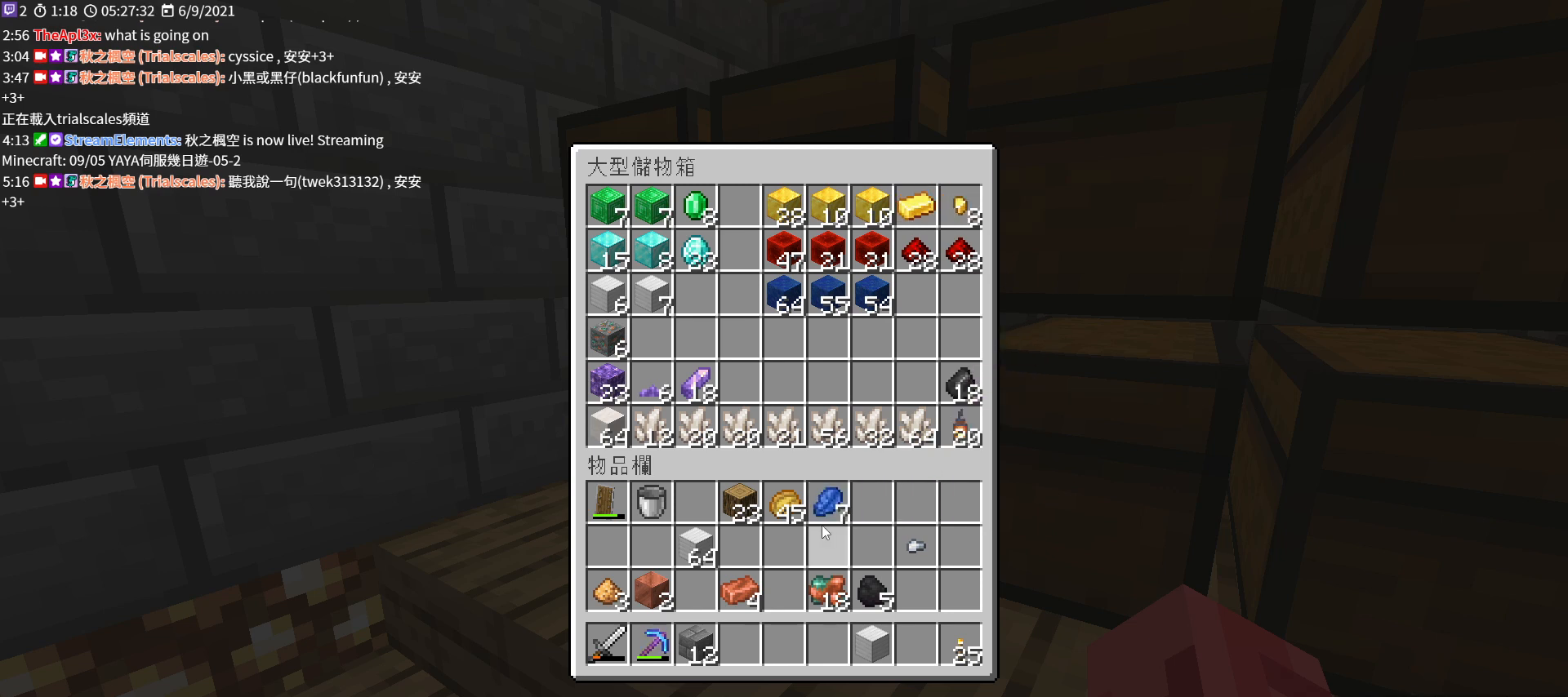
{"keys": ["shift"], "mouse": ["left"], "events": [[500, "mouse_left", "down"]]}
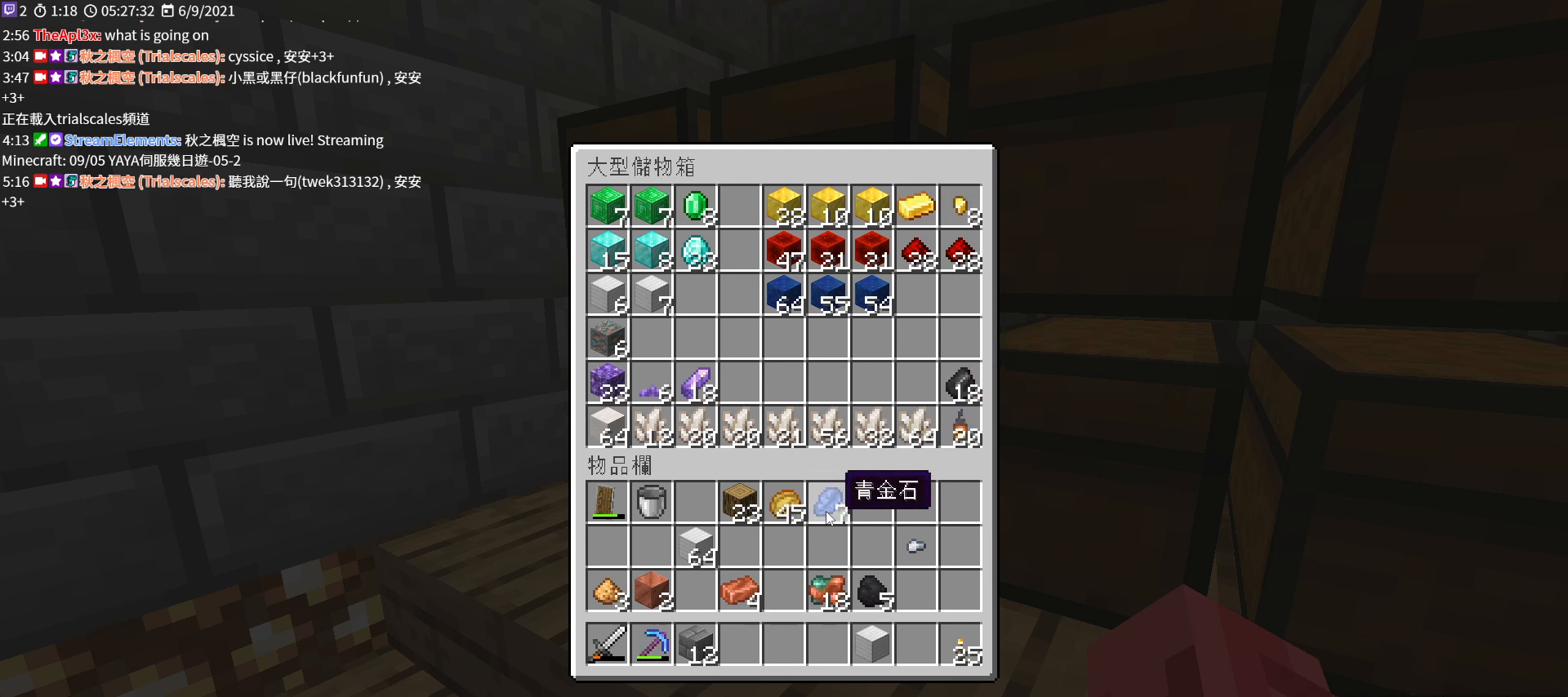
{"keys": [], "mouse": [], "events": [[100, "mouse_left", "up"], [400, "shift", "up"]]}
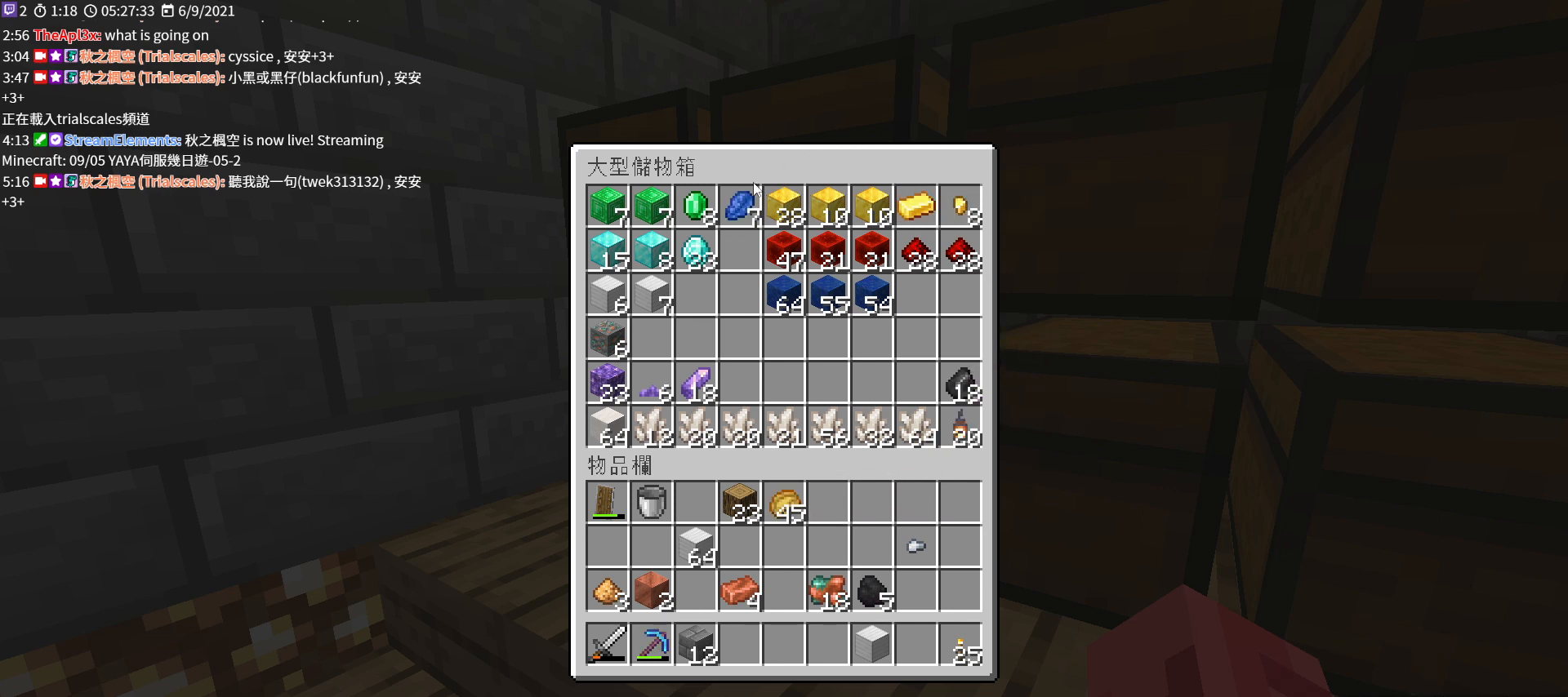
{"keys": [], "mouse": [], "events": [[167, "mouse_left", "down"], [267, "mouse_left", "up"]]}
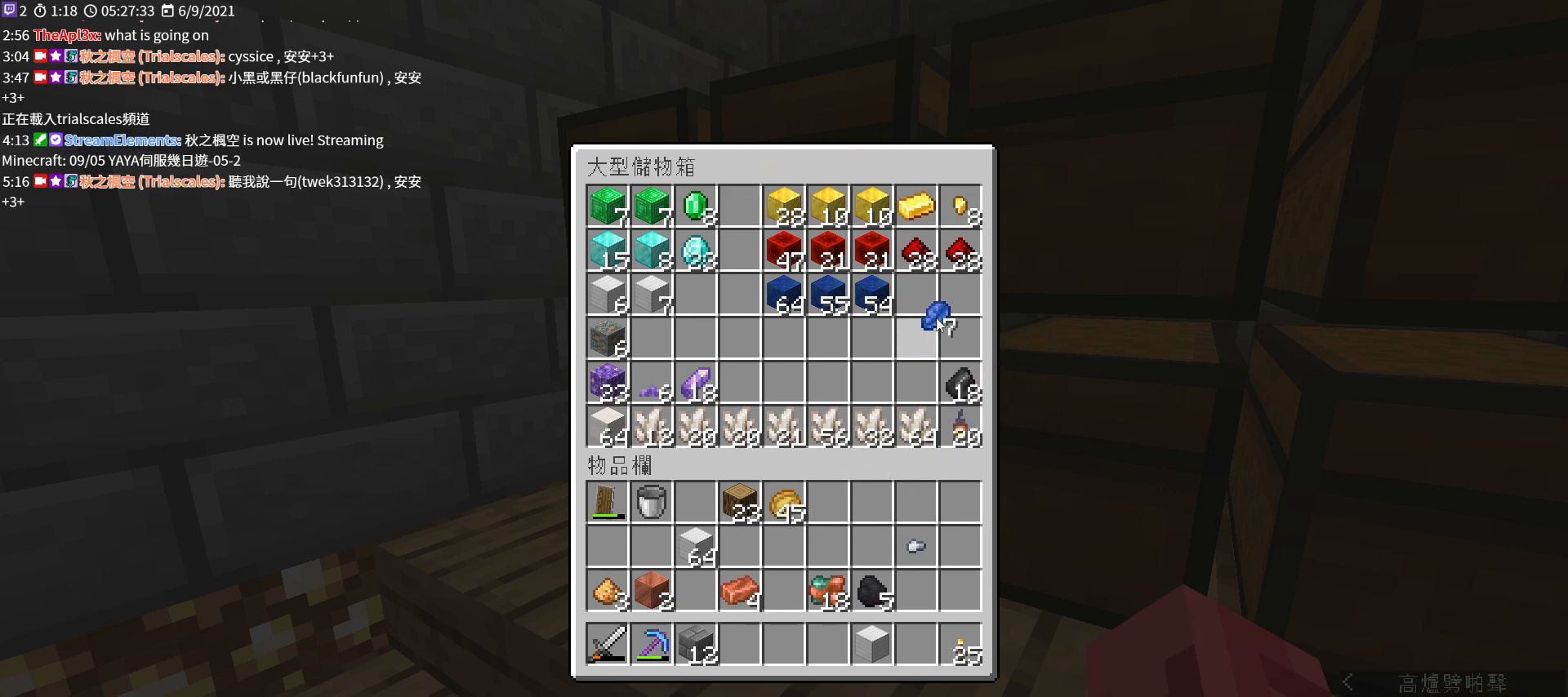
{"keys": [], "mouse": [], "events": [[200, "mouse_left", "down"], [300, "mouse_left", "up"]]}
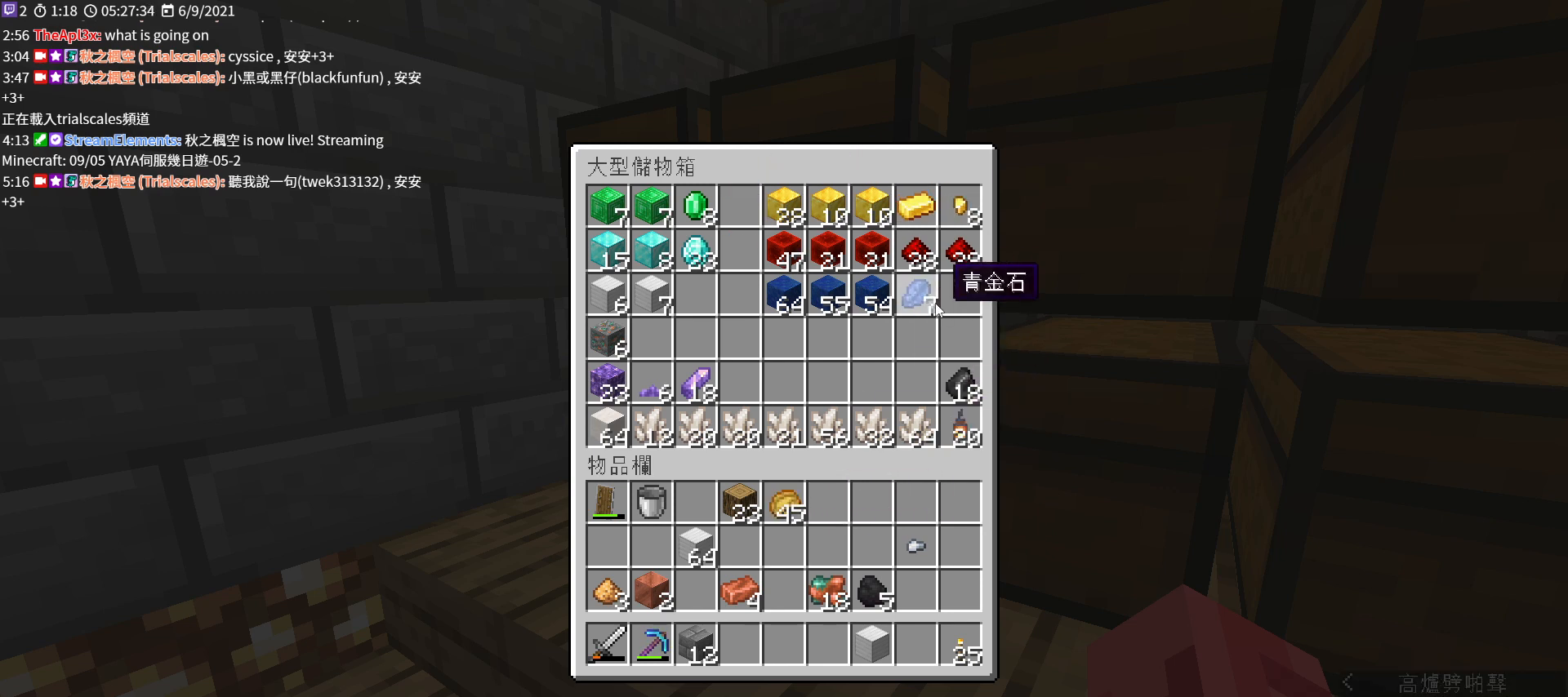
{"keys": ["shift"], "mouse": [], "events": [[100, "shift", "down"]]}
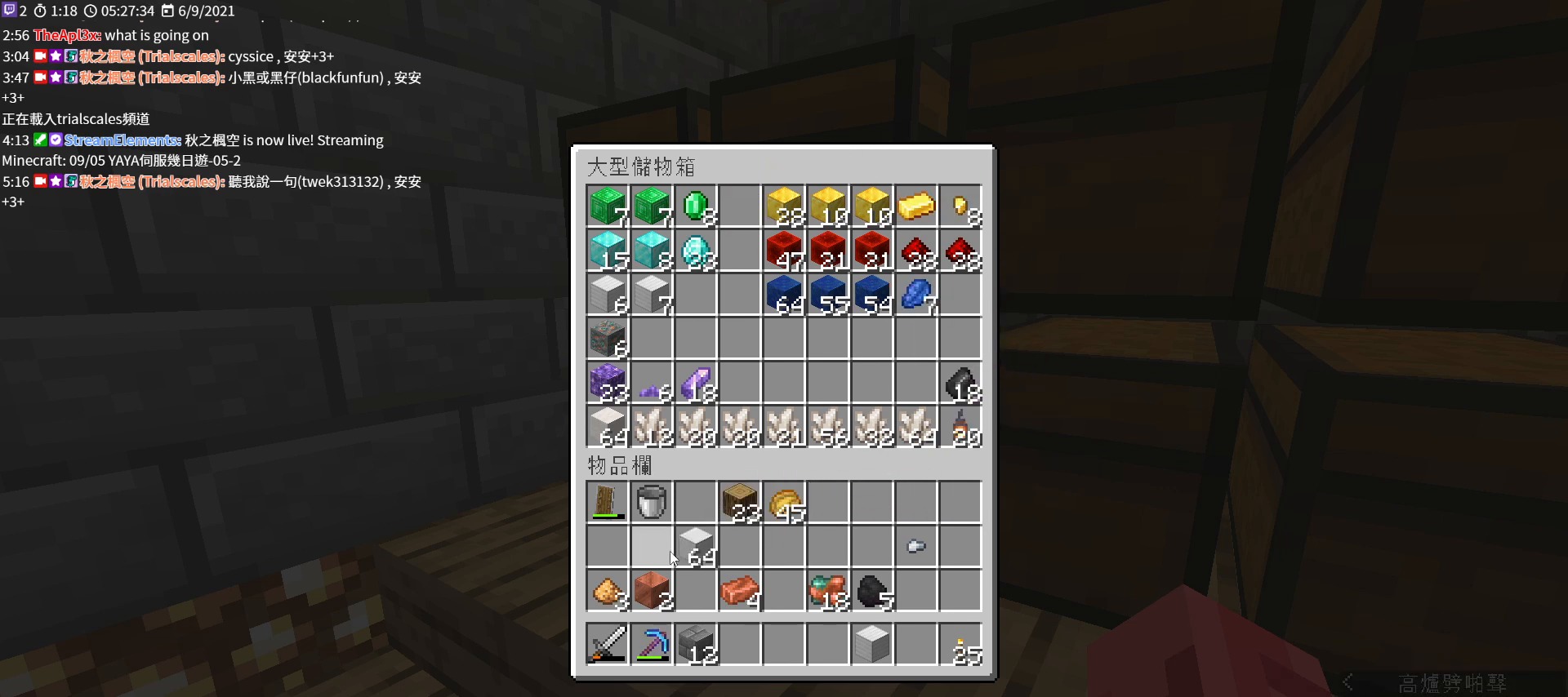
{"keys": ["shift"], "mouse": [], "events": [[367, "mouse_left", "down"], [500, "mouse_left", "up"]]}
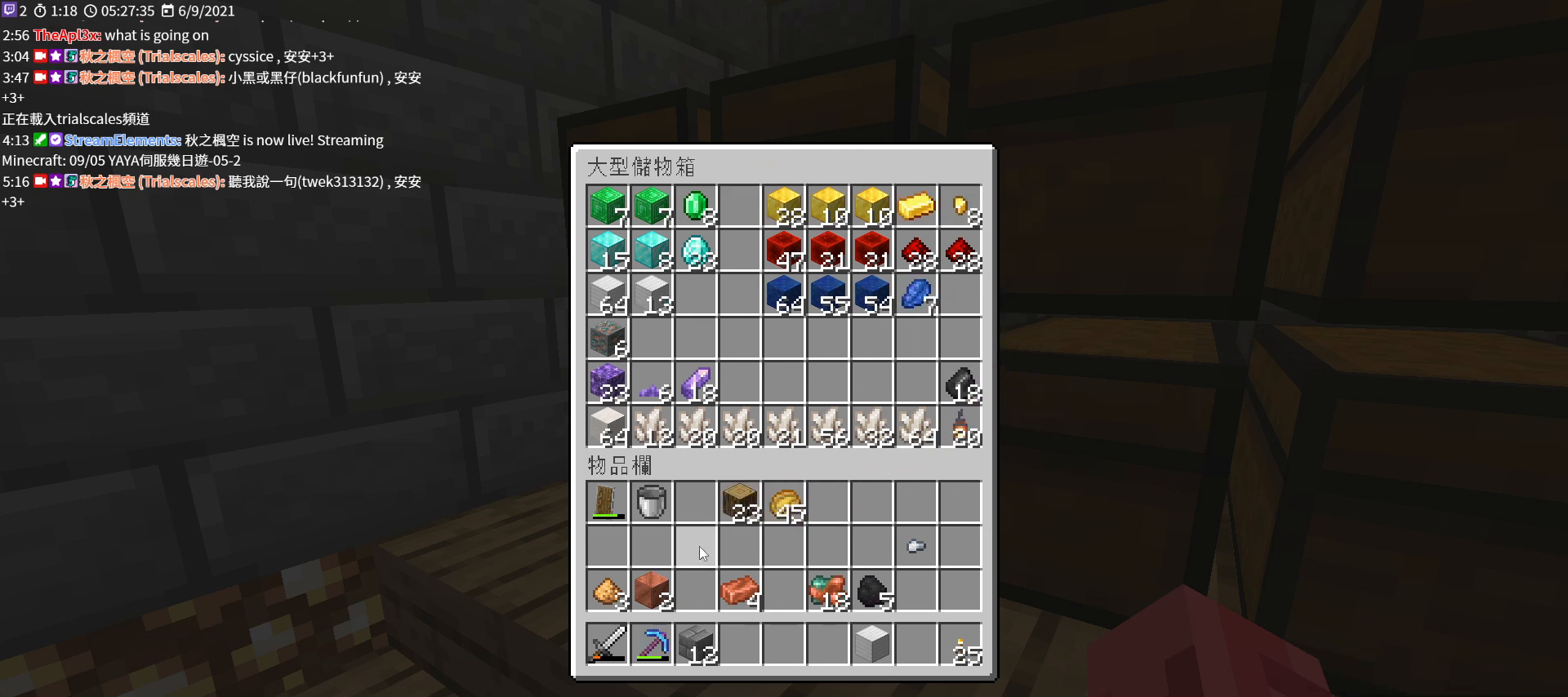
{"keys": [], "mouse": [], "events": [[333, "shift", "up"]]}
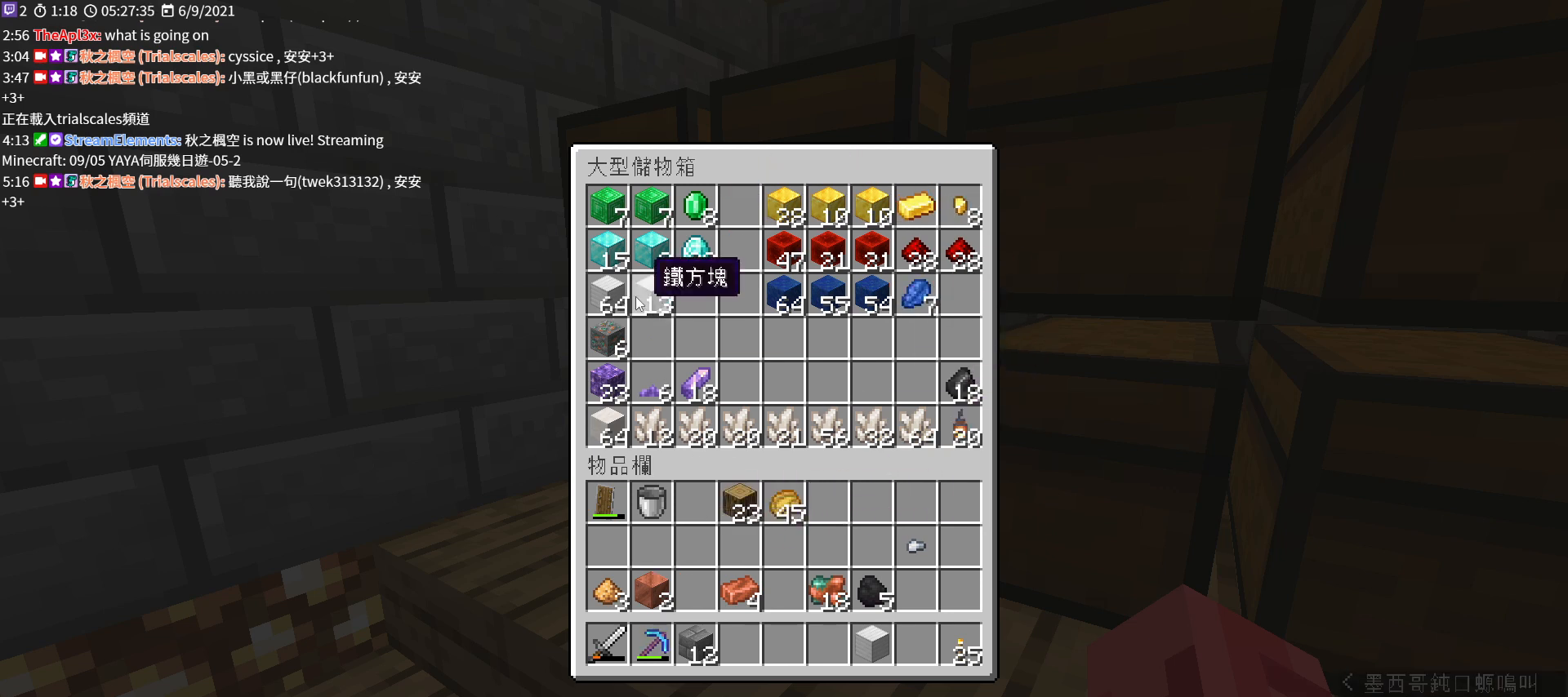
{"keys": [], "mouse": [], "events": []}
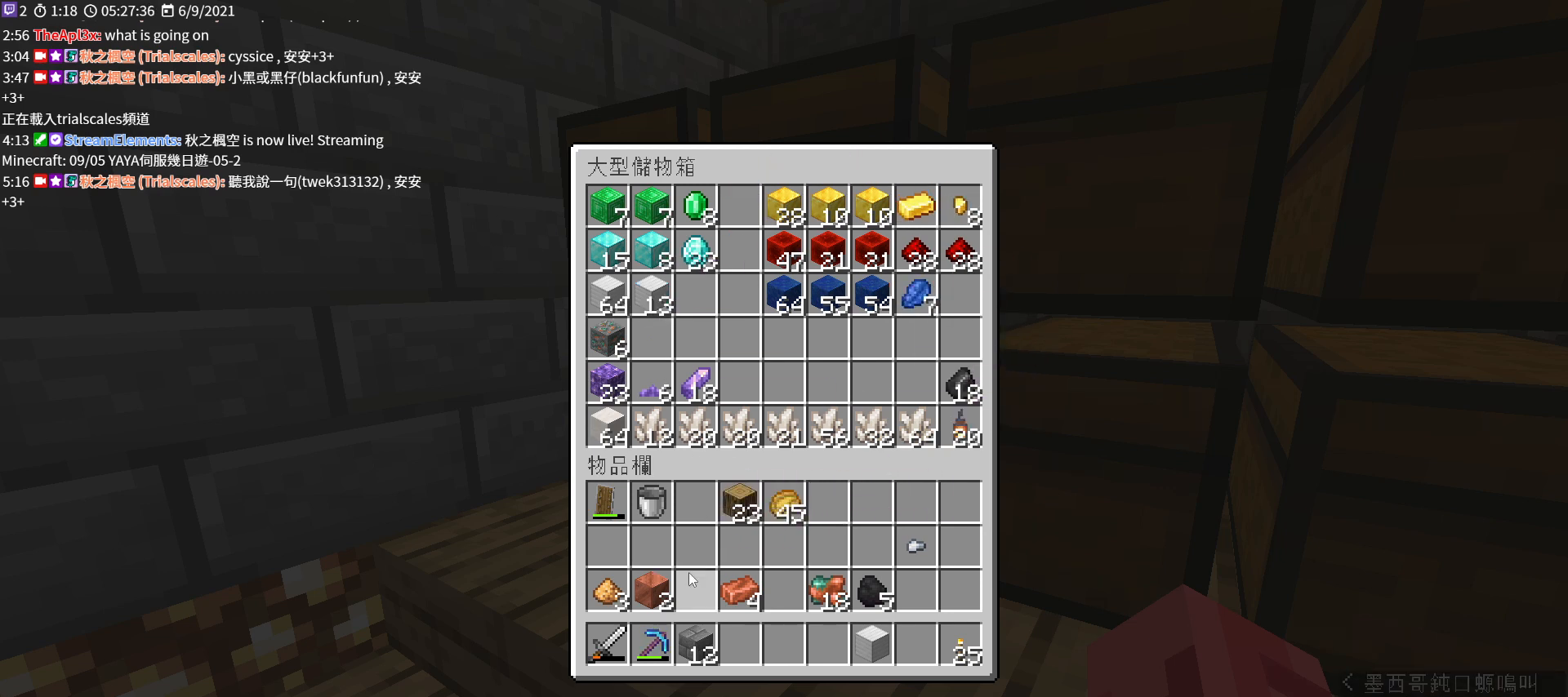
{"keys": ["shift"], "mouse": [], "events": [[167, "shift", "down"]]}
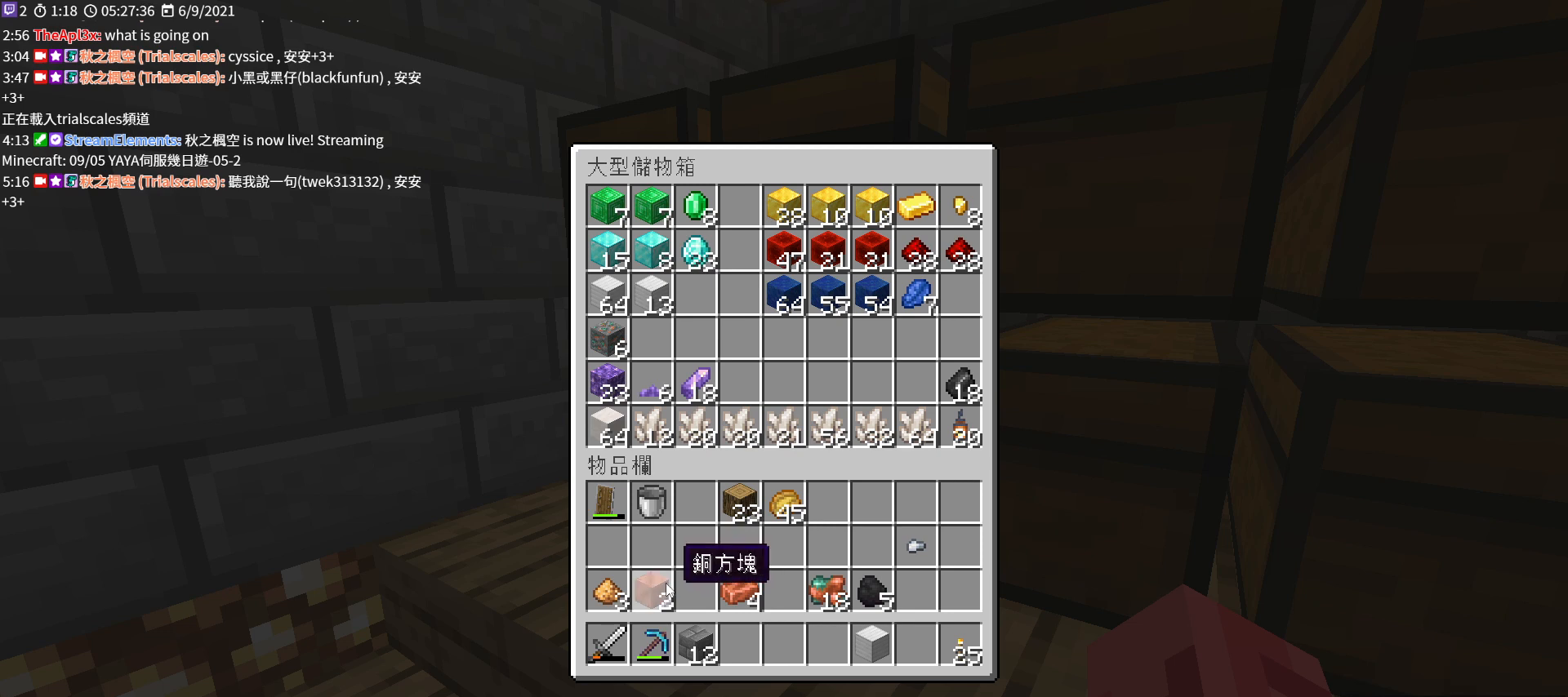
{"keys": [], "mouse": [], "events": [[167, "shift", "up"], [367, "mouse_left", "down"], [500, "mouse_left", "up"]]}
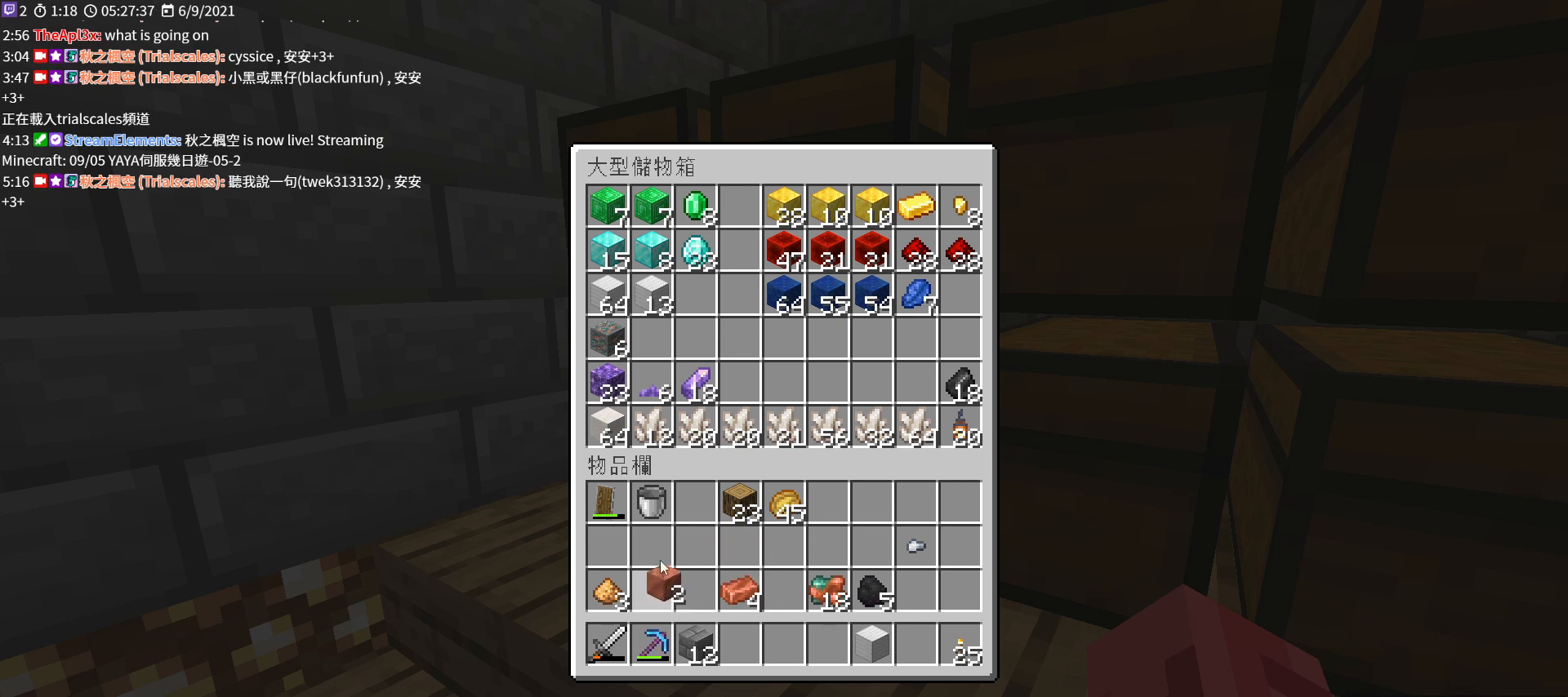
{"keys": [], "mouse": ["left"], "events": [[500, "mouse_left", "down"]]}